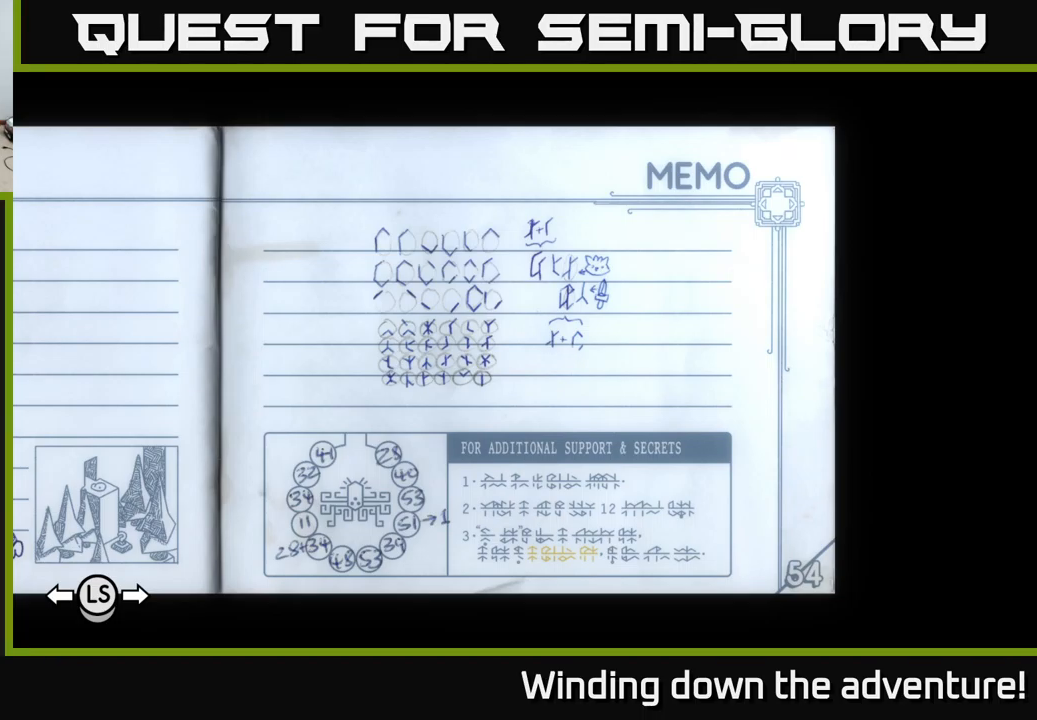
Gameplay with a controller (Xbox layout); each line is a JSON object with the inputs held at the frame after it. "events" lists button and stick changes between this image and that frame as [ms after this image, input, new state], when the widget could be followed in between.
{"buttons": [], "left_stick": "center", "right_stick": "center", "events": [[134, "R1", "down"], [350, "R1", "up"]]}
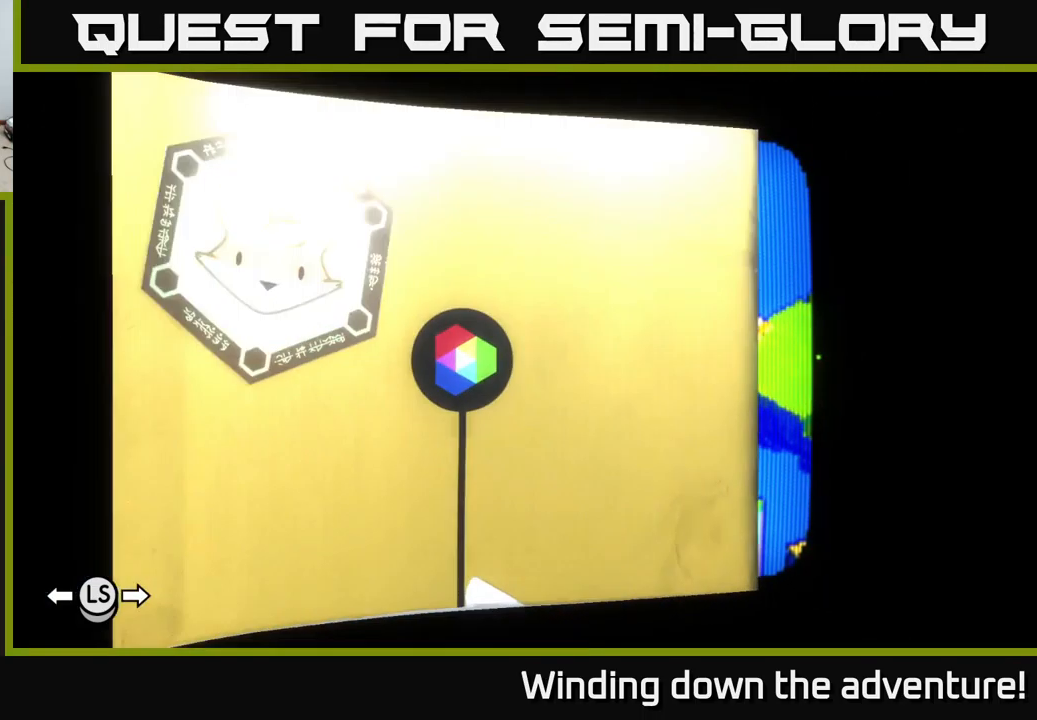
{"buttons": [], "left_stick": "center", "right_stick": "center", "events": []}
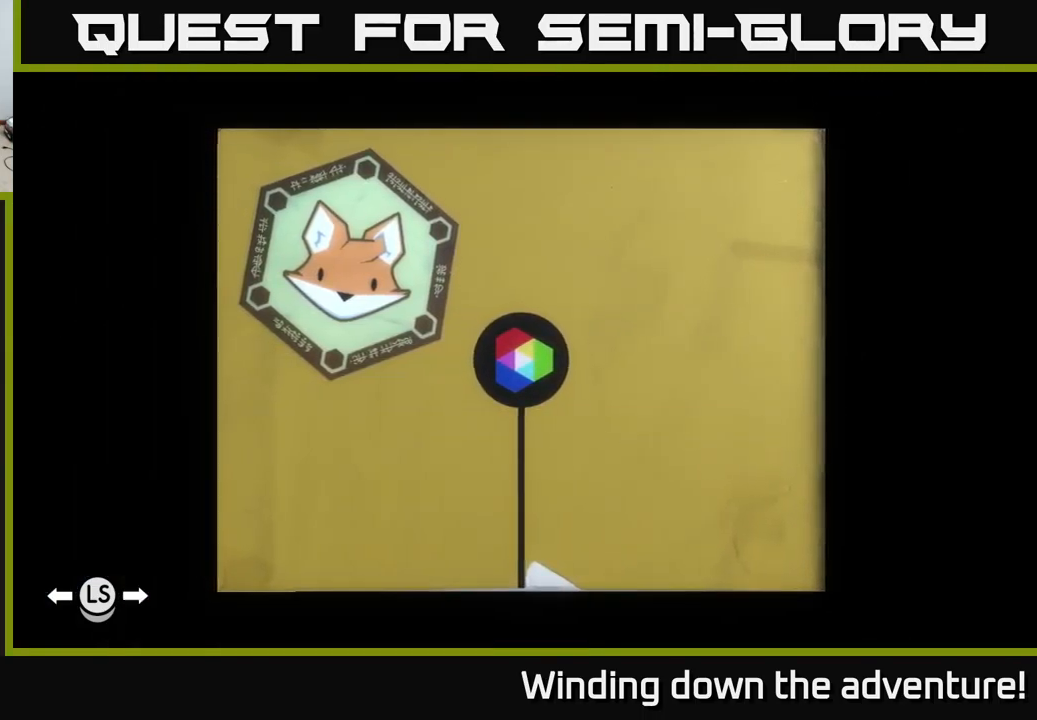
{"buttons": [], "left_stick": "center", "right_stick": "center", "events": []}
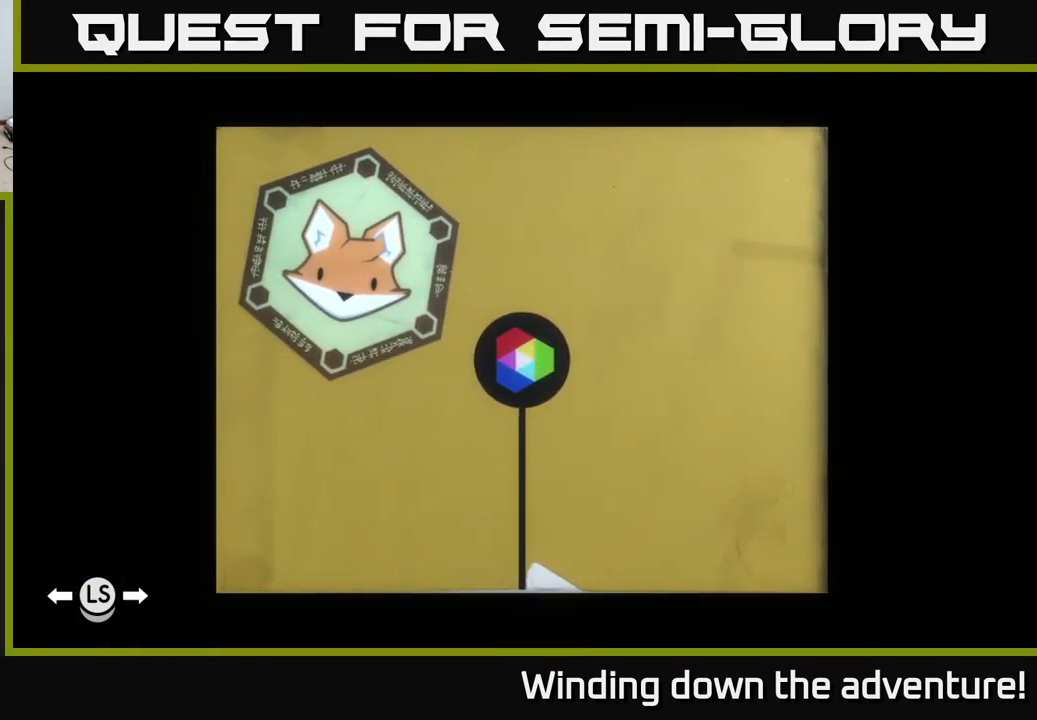
{"buttons": [], "left_stick": "center", "right_stick": "center", "events": [[67, "L1", "down"], [250, "L1", "up"]]}